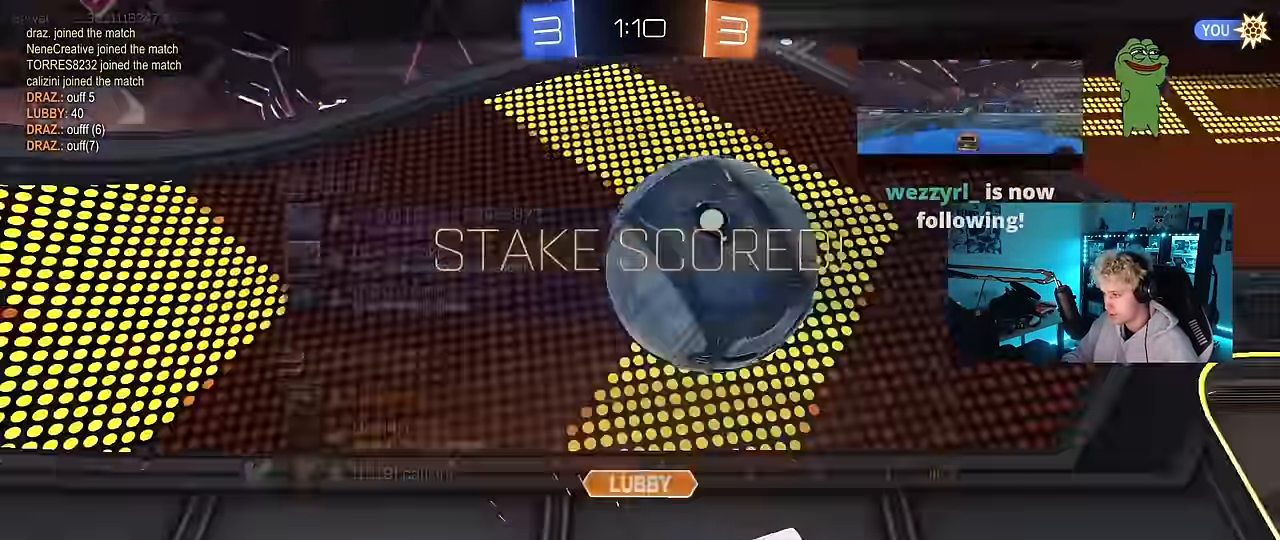
Gameplay with keyboard and mouse; each line is a JSON object with the keys and mouse buttons held at the frame after it. "events" lists presses ("down") and releases ("up") of "1", "2", "3", "4", "5", "a", "alt", "c", "caps_lock", "ctrl", "d", "e", "f", "g", "q", "r", "s", "shift", "space", "t", "tab", "v", "w", "x", "z", "mouse_left", "mouse_wheel" and "mouse_right" between this image and that frame as [ms after this image, input, new state], when the widget could be followed in between. "mouse_left", "mouse_wheel", "mouse_right" = the "left", "wheel", "right" buttons of the "mouse" list. No other keys are recorded. "wheel" means that the mouse wheel is clicked or scrolled. "mouse_move" is the direction in which the mouse moves at that frame (one of eight, or "still"), when it could be read.
{"keys": [], "mouse": ["right"], "mouse_move": "down-left", "events": [[267, "tab", "down"], [400, "mouse_right", "down"], [500, "tab", "up"]]}
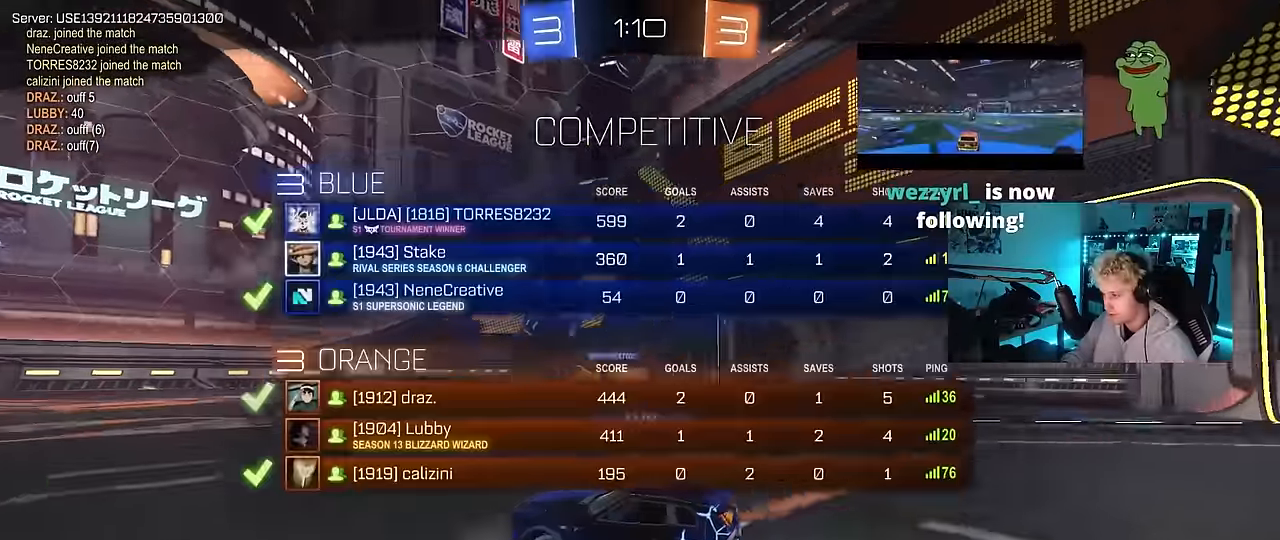
{"keys": [], "mouse": [], "mouse_move": "still", "events": [[50, "mouse_right", "up"], [83, "mouse_right", "down"], [283, "mouse_right", "up"], [333, "mouse_right", "down"], [467, "mouse_right", "up"]]}
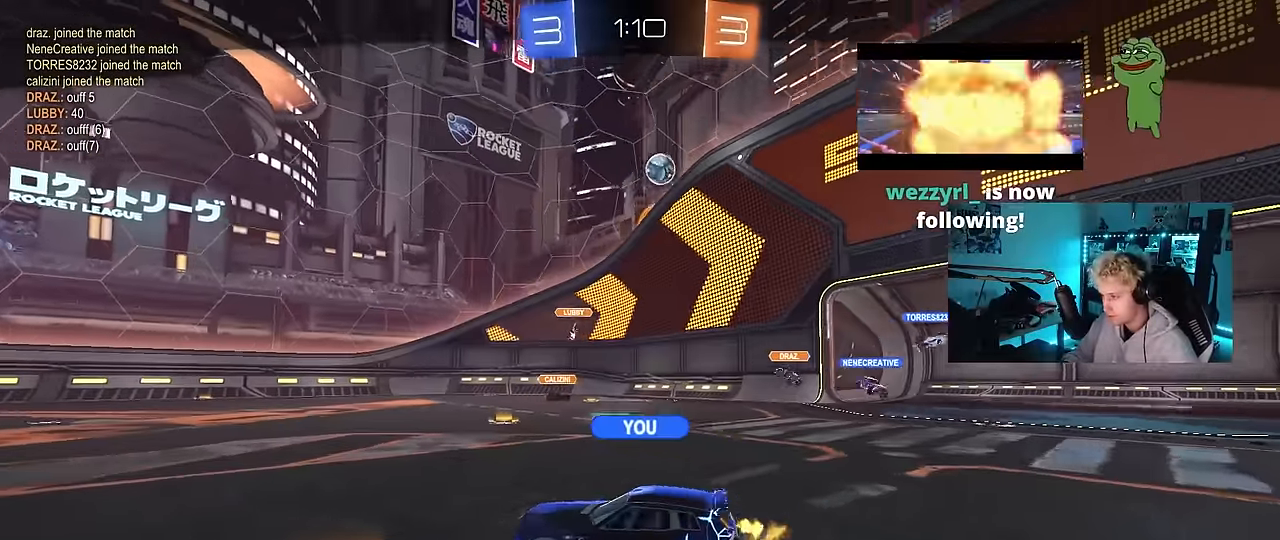
{"keys": [], "mouse": [], "mouse_move": "still", "events": [[17, "mouse_right", "down"], [200, "mouse_right", "up"]]}
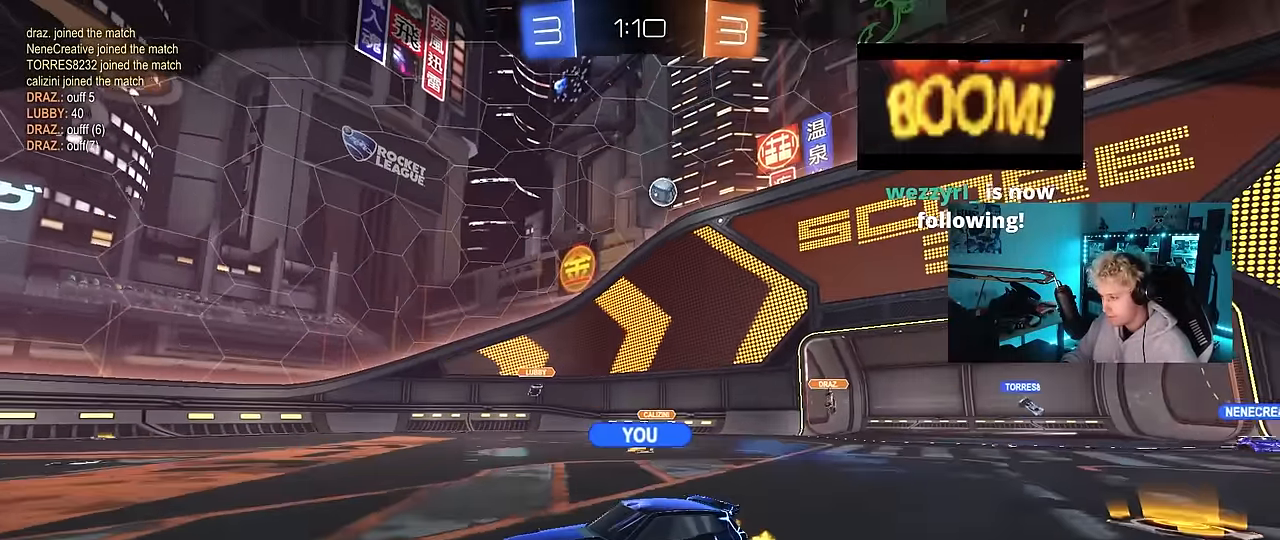
{"keys": [], "mouse": ["right"], "mouse_move": "still", "events": [[33, "mouse_right", "down"], [167, "mouse_right", "up"], [450, "mouse_right", "down"]]}
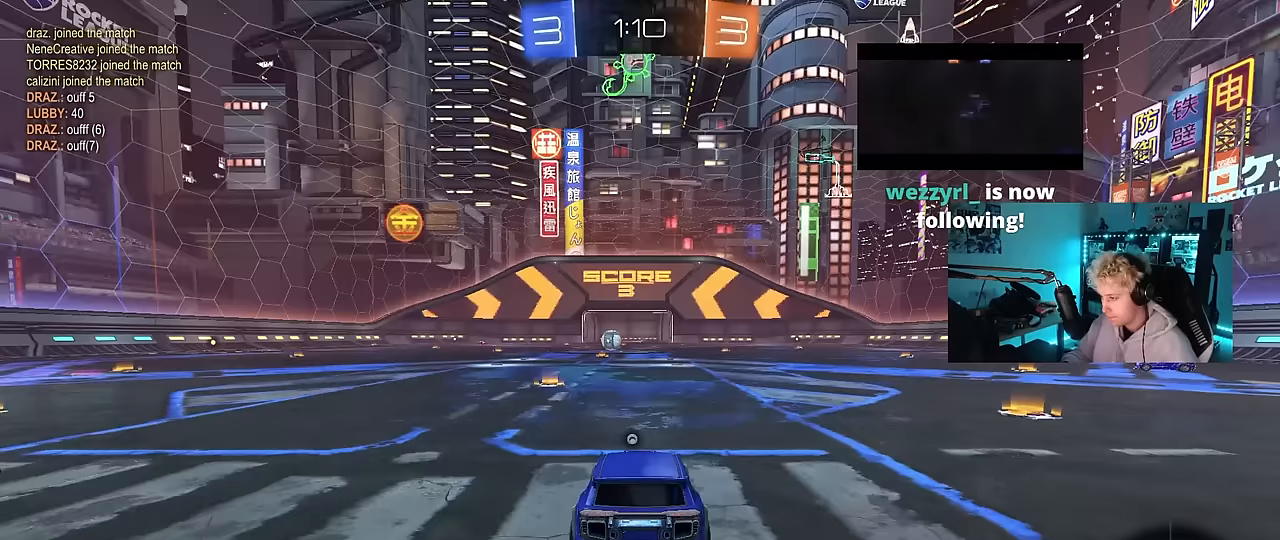
{"keys": ["tab"], "mouse": [], "mouse_move": "still", "events": [[83, "mouse_right", "up"], [333, "mouse_right", "down"], [467, "mouse_right", "up"], [467, "tab", "down"]]}
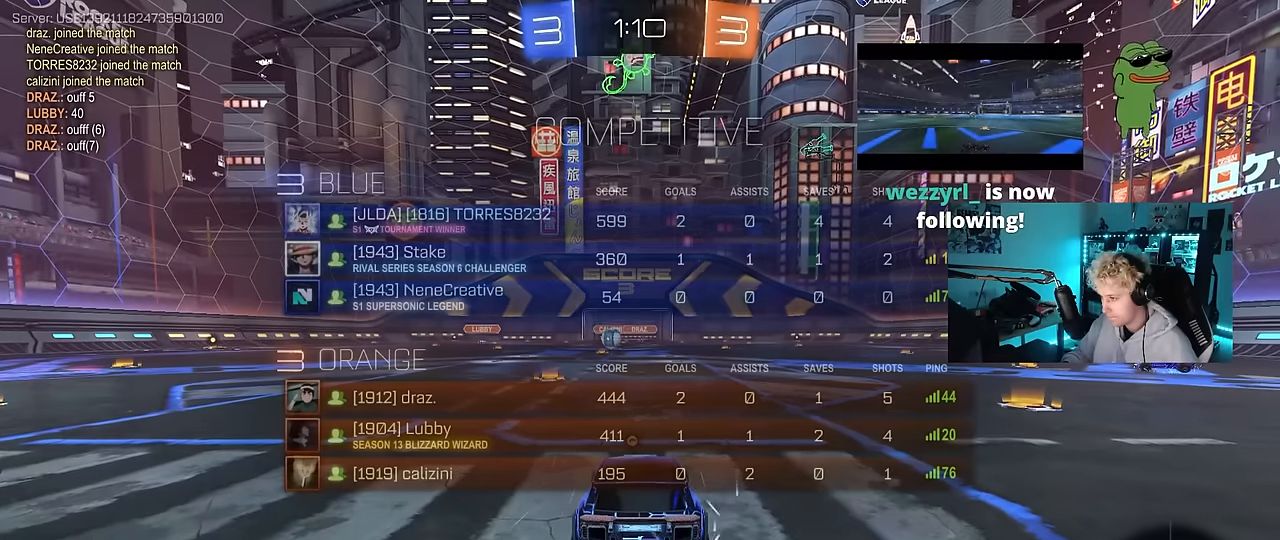
{"keys": [], "mouse": [], "mouse_move": "still", "events": [[150, "tab", "up"]]}
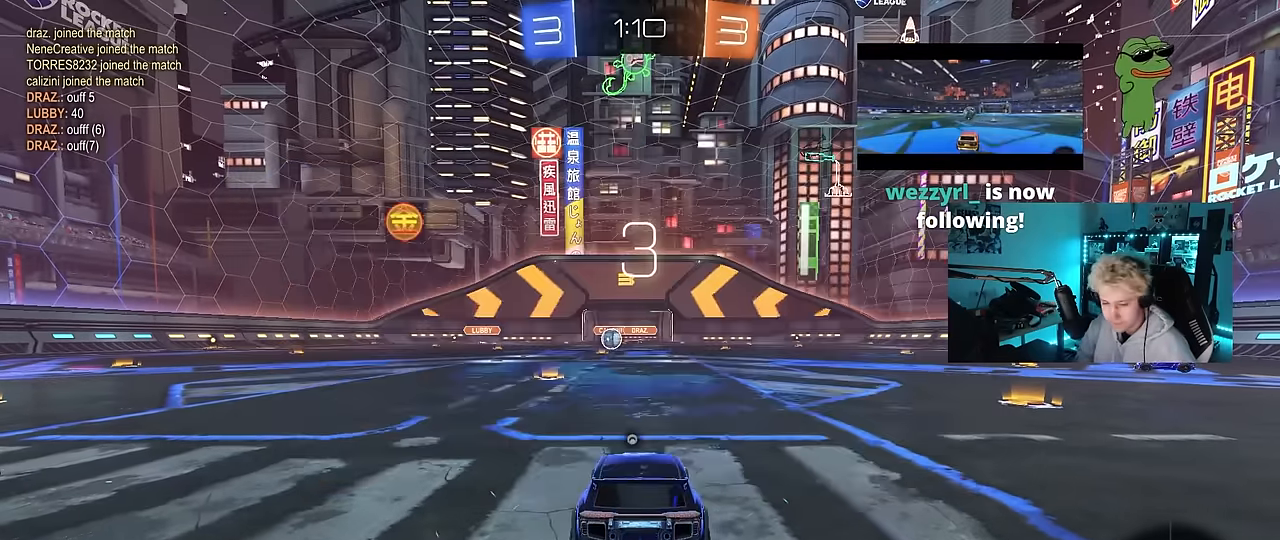
{"keys": [], "mouse": [], "mouse_move": "still", "events": []}
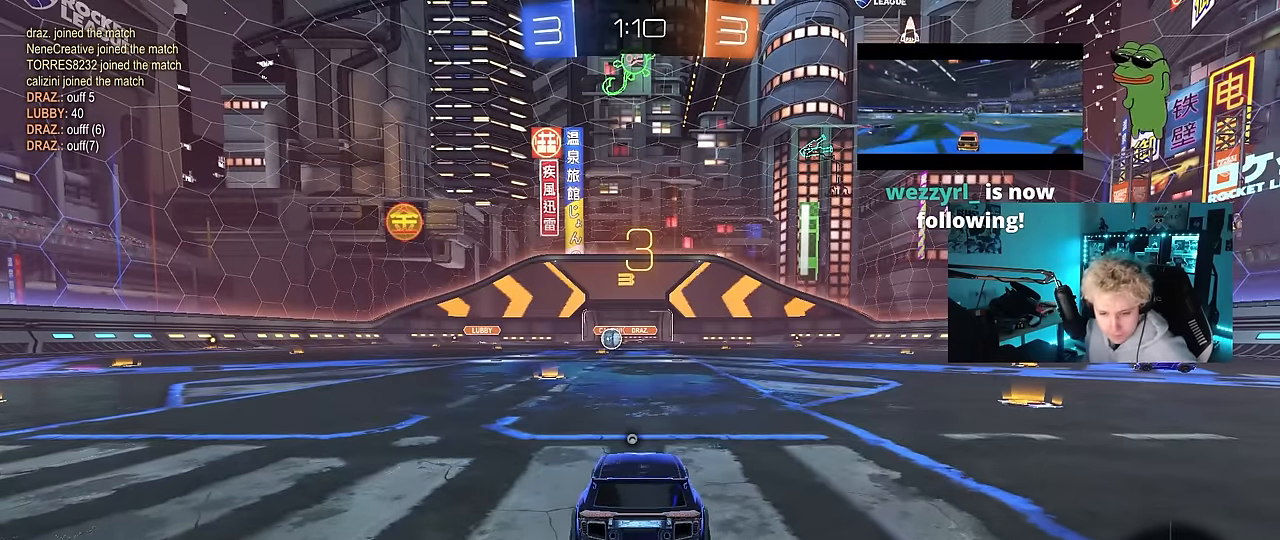
{"keys": [], "mouse": [], "mouse_move": "still", "events": []}
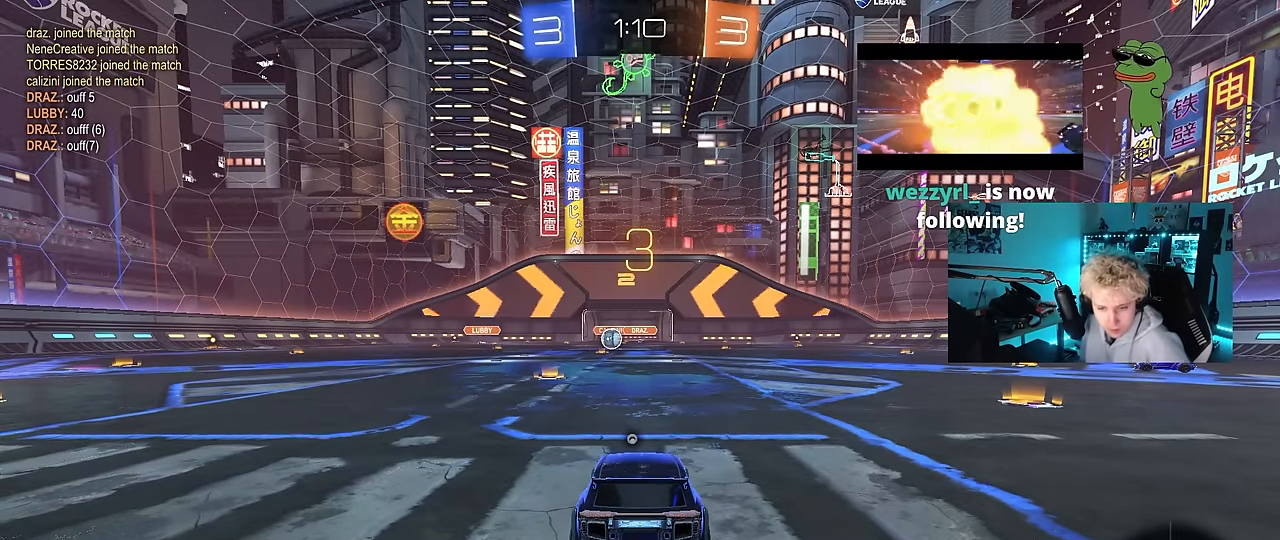
{"keys": [], "mouse": [], "mouse_move": "still", "events": []}
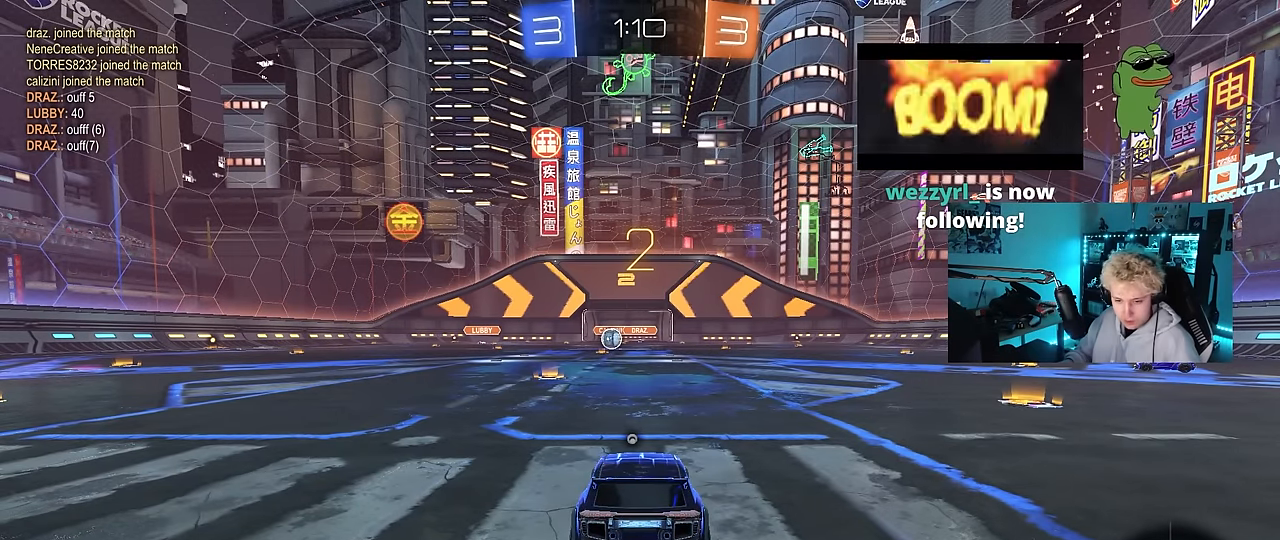
{"keys": ["tab"], "mouse": ["left"], "mouse_move": "down-right", "events": [[83, "mouse_left", "down"], [267, "tab", "down"]]}
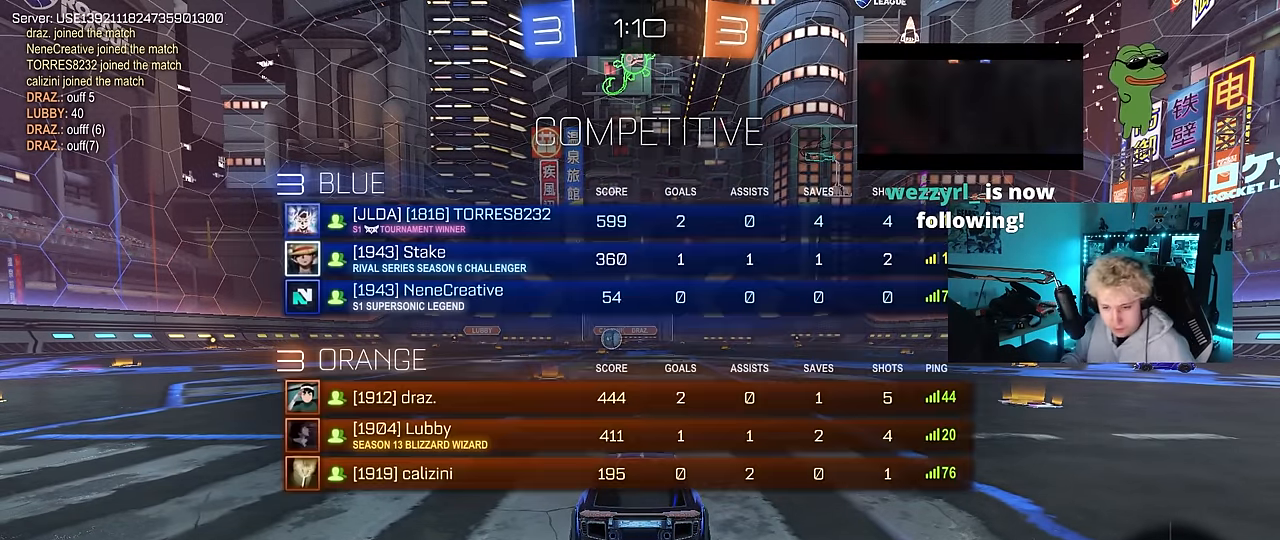
{"keys": ["w"], "mouse": ["left"], "mouse_move": "left", "events": [[50, "tab", "up"], [100, "w", "down"], [183, "space", "down"], [367, "space", "up"]]}
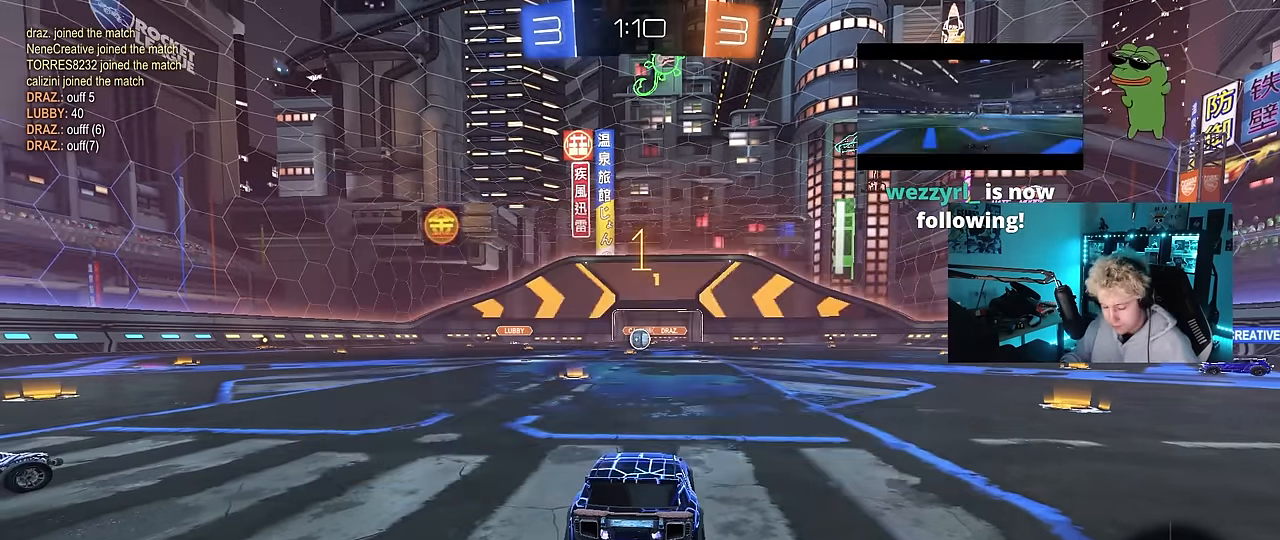
{"keys": ["d", "w"], "mouse": ["left"], "mouse_move": "left", "events": [[67, "space", "down"], [200, "d", "down"], [250, "space", "up"]]}
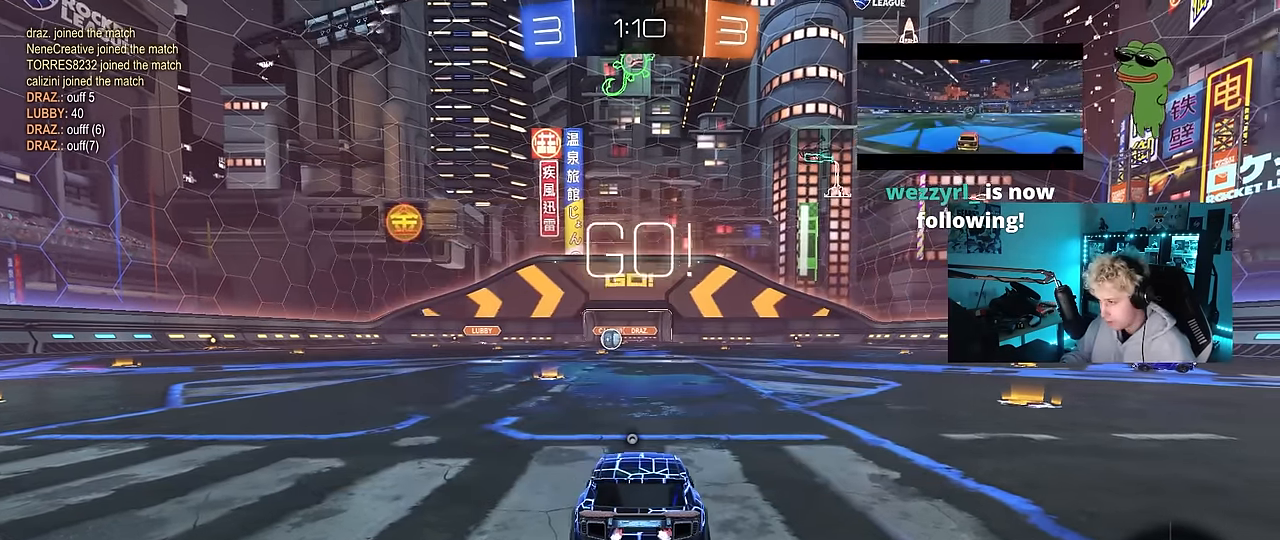
{"keys": ["d", "w"], "mouse": ["left"], "mouse_move": "still", "events": []}
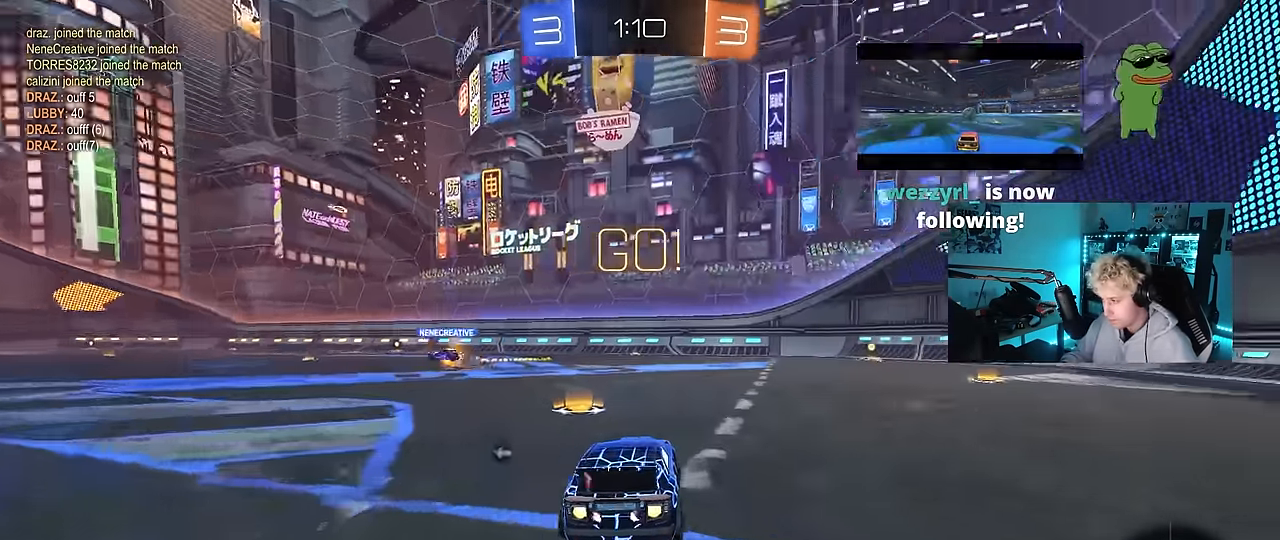
{"keys": ["d", "s", "shift"], "mouse": ["left"], "mouse_move": "still", "events": [[83, "mouse_right", "down"], [183, "mouse_right", "up"], [183, "shift", "down"], [233, "mouse_right", "down"], [283, "w", "up"], [333, "mouse_right", "up"], [333, "s", "down"]]}
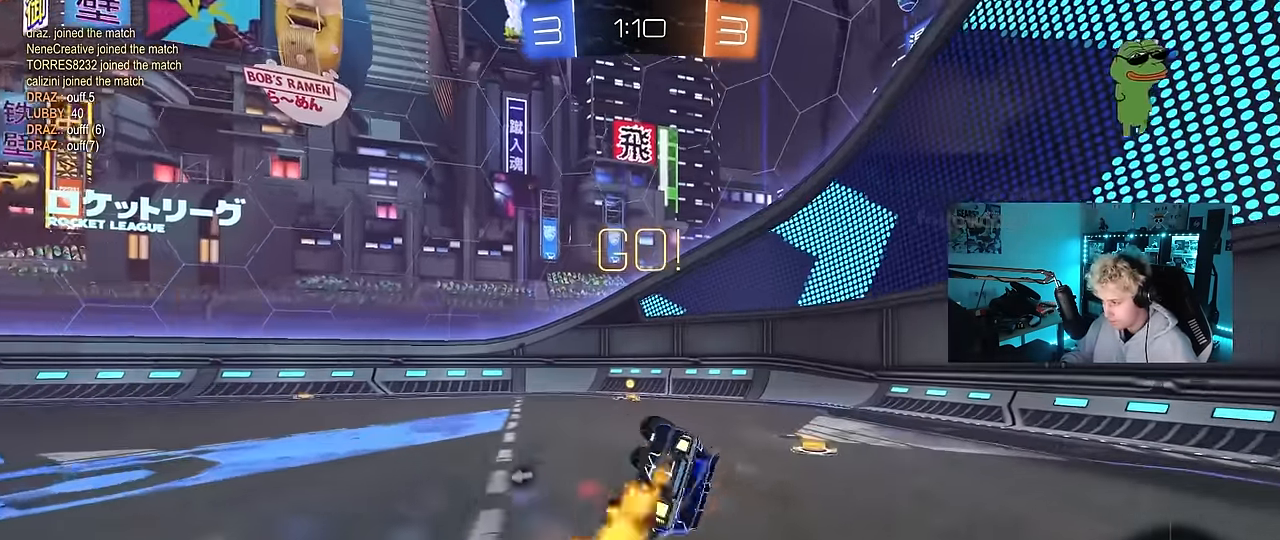
{"keys": [], "mouse": [], "mouse_move": "still", "events": [[17, "s", "up"], [150, "s", "down"], [200, "space", "down"], [350, "space", "up"], [434, "mouse_left", "up"], [434, "s", "up"], [434, "shift", "up"], [484, "d", "up"]]}
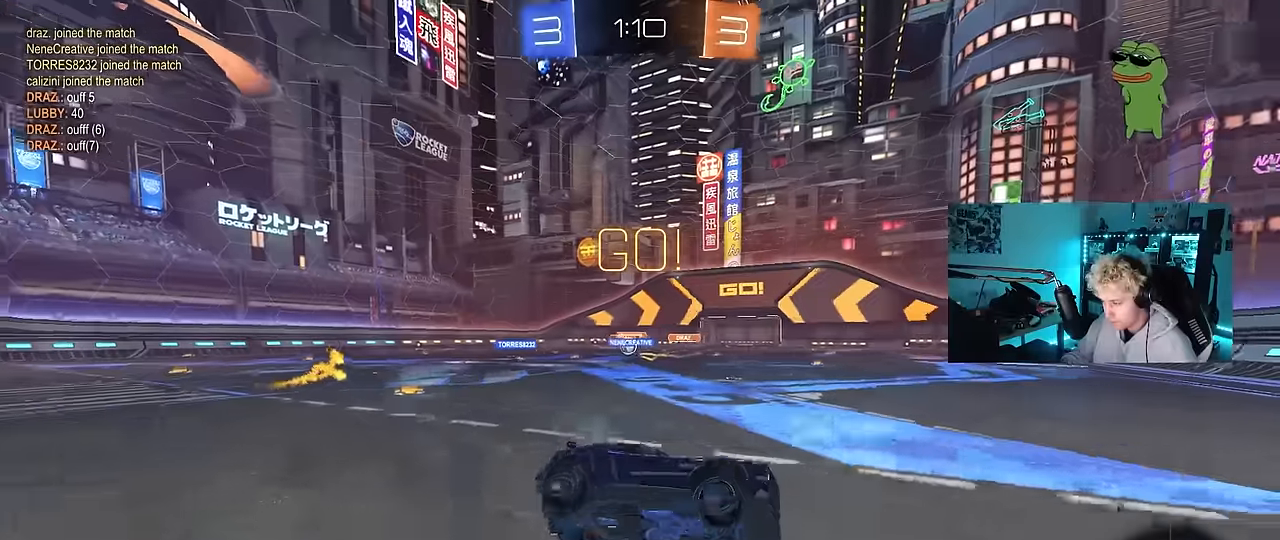
{"keys": ["a", "w"], "mouse": [], "mouse_move": "still", "events": [[167, "a", "down"], [217, "w", "down"], [267, "shift", "down"], [400, "shift", "up"]]}
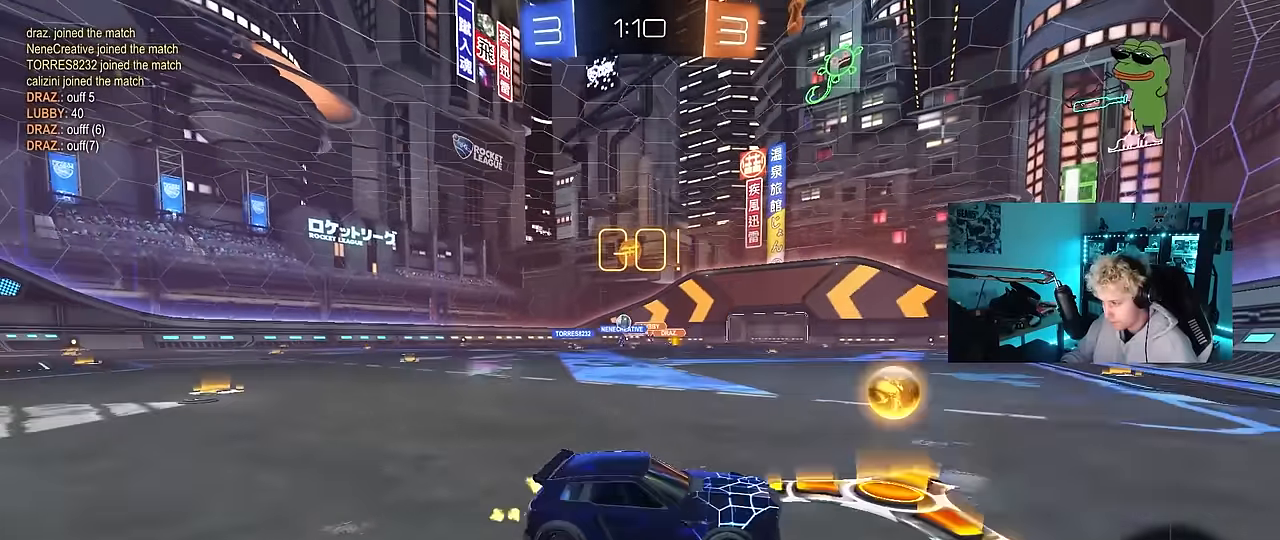
{"keys": ["a", "w"], "mouse": [], "mouse_move": "still", "events": [[84, "shift", "down"], [184, "shift", "up"]]}
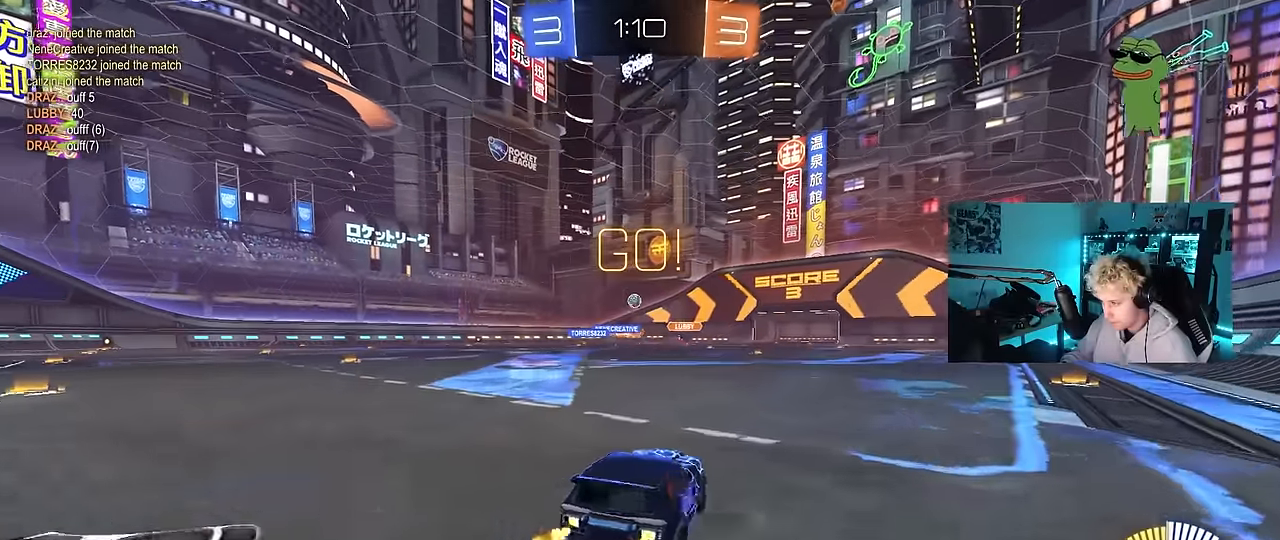
{"keys": ["d", "s"], "mouse": ["left"], "mouse_move": "still", "events": [[100, "a", "up"], [100, "mouse_right", "down"], [150, "d", "down"], [150, "mouse_right", "up"], [250, "w", "up"], [300, "d", "up"], [300, "mouse_left", "down"], [384, "s", "down"], [434, "d", "down"]]}
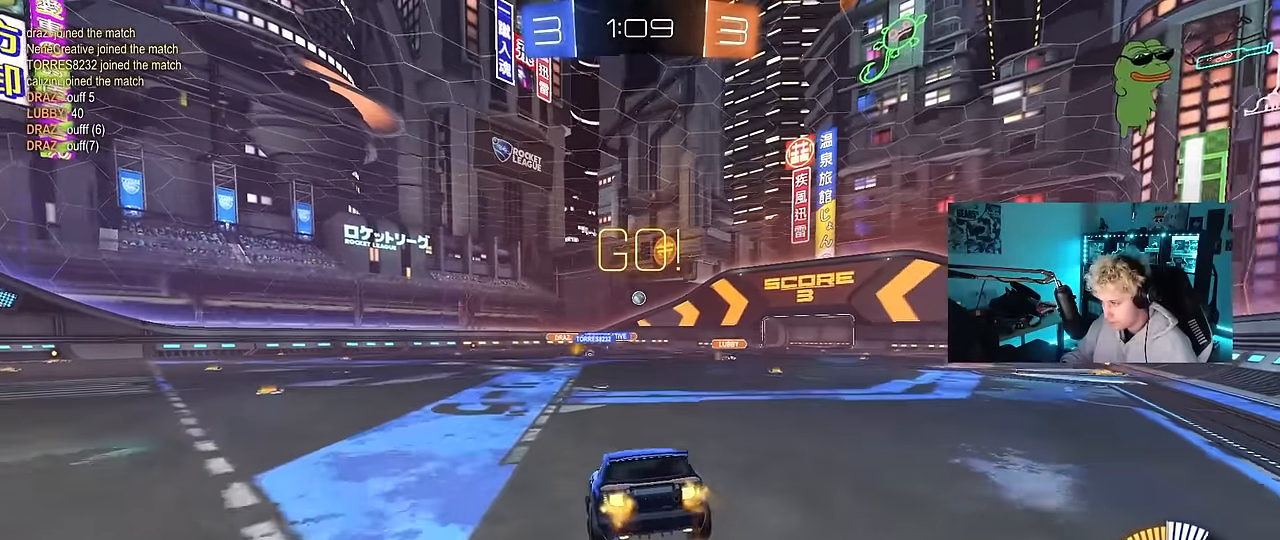
{"keys": ["w"], "mouse": [], "mouse_move": "still", "events": [[84, "a", "down"], [84, "d", "up"], [84, "mouse_left", "up"], [217, "a", "up"], [217, "d", "down"], [217, "s", "up"], [317, "d", "up"], [400, "w", "down"]]}
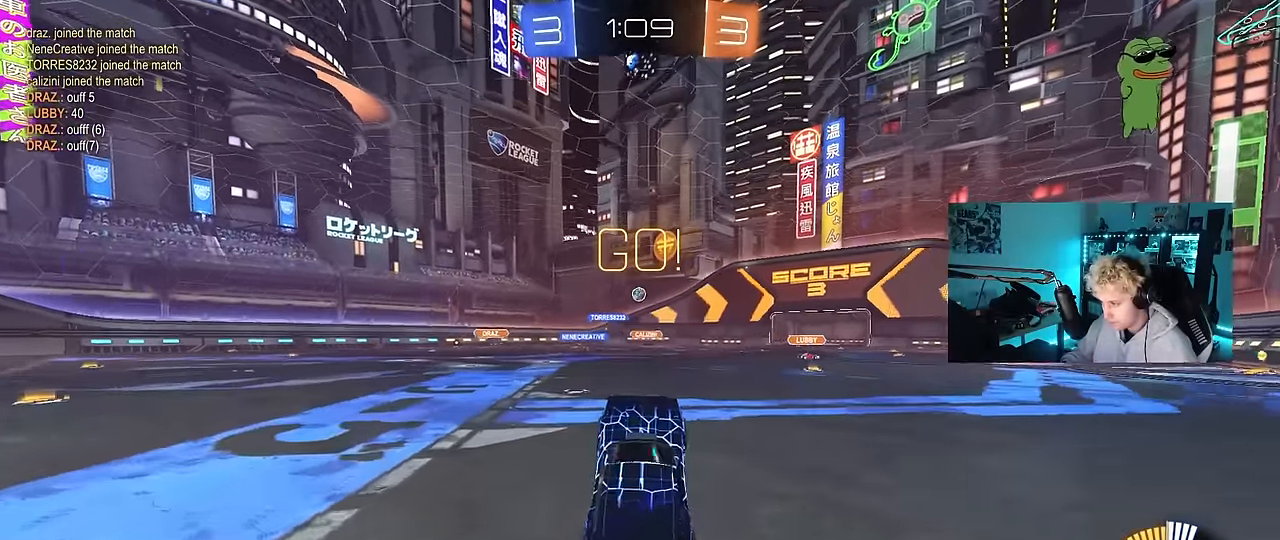
{"keys": ["w"], "mouse": [], "mouse_move": "still", "events": [[50, "mouse_left", "down"], [100, "mouse_right", "down"], [184, "mouse_right", "up"], [284, "d", "down"], [417, "d", "up"], [467, "mouse_left", "up"]]}
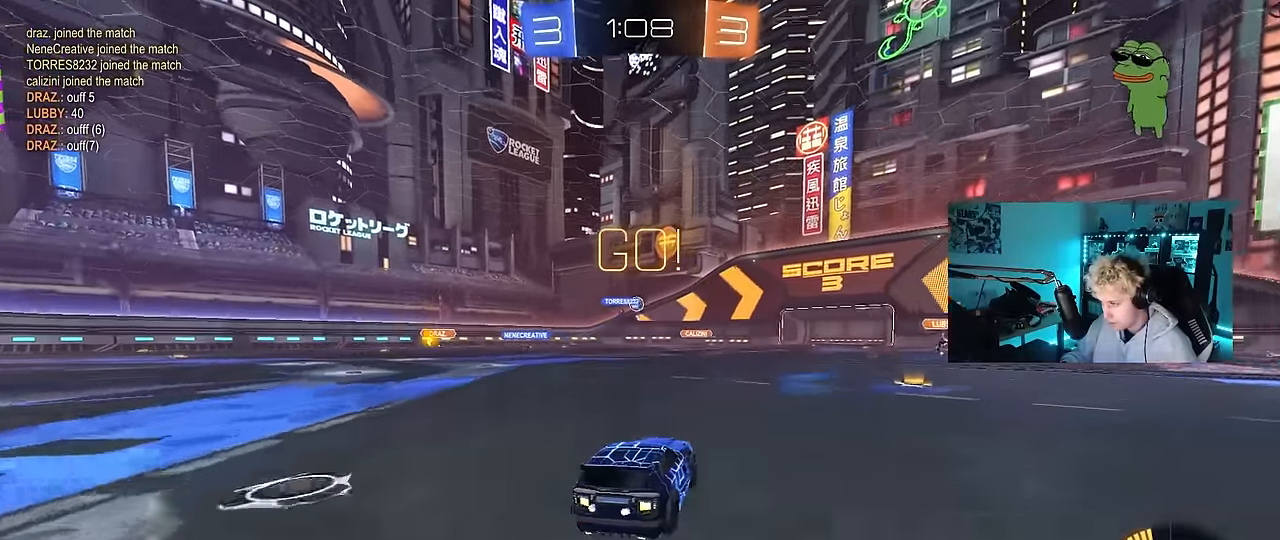
{"keys": ["w"], "mouse": [], "mouse_move": "still", "events": []}
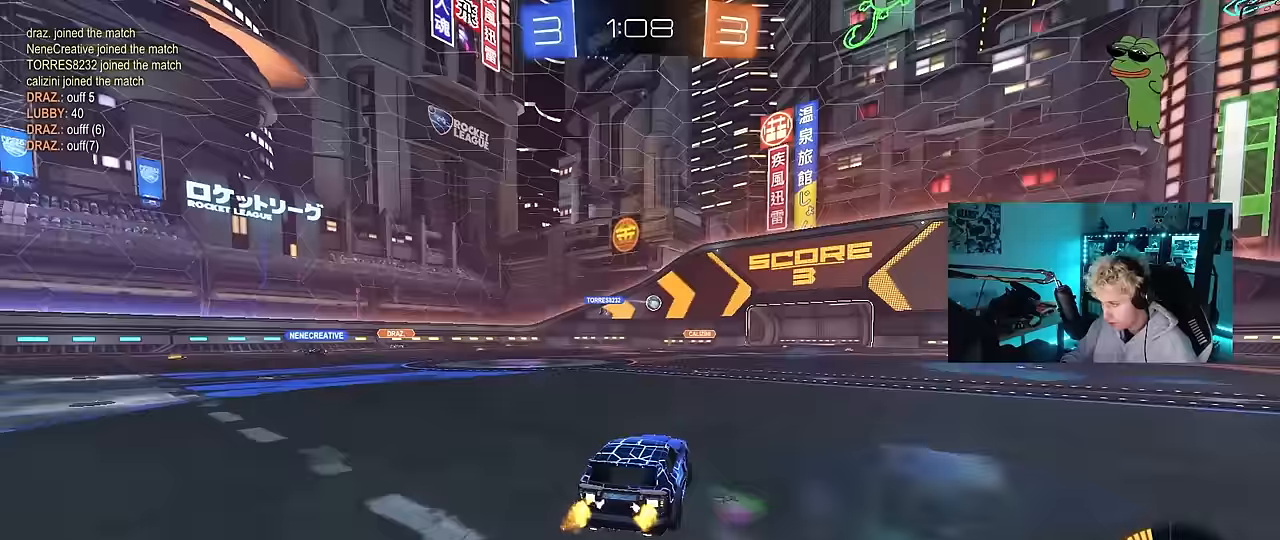
{"keys": ["d", "w"], "mouse": [], "mouse_move": "still", "events": [[83, "a", "down"], [117, "mouse_left", "down"], [267, "a", "up"], [317, "mouse_left", "up"], [400, "d", "down"]]}
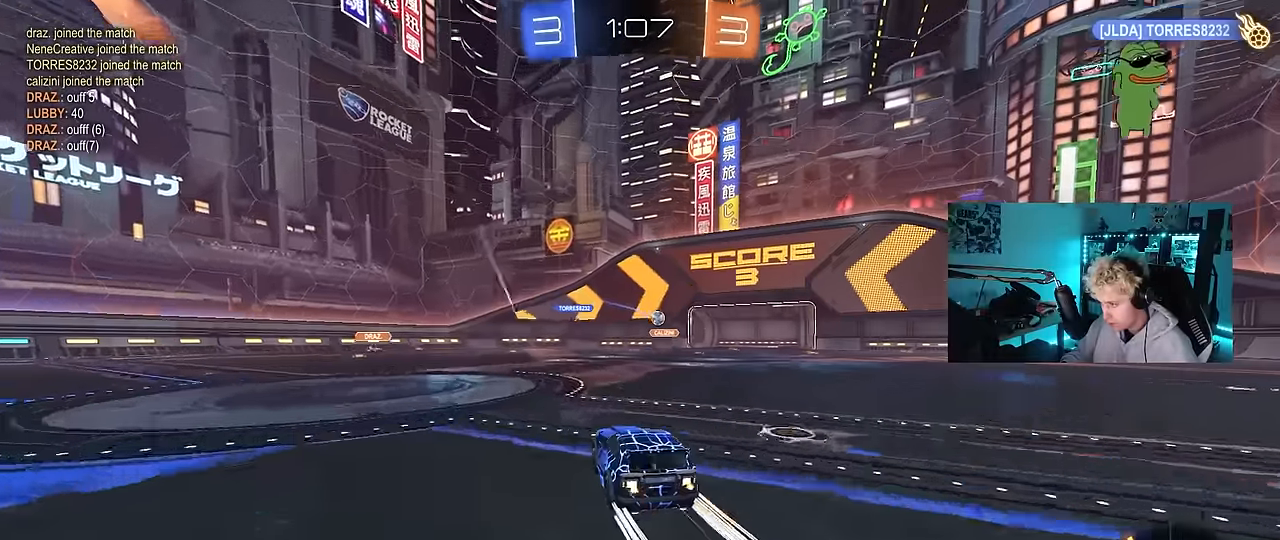
{"keys": ["d"], "mouse": [], "mouse_move": "still", "events": [[50, "w", "up"], [283, "w", "down"], [417, "w", "up"]]}
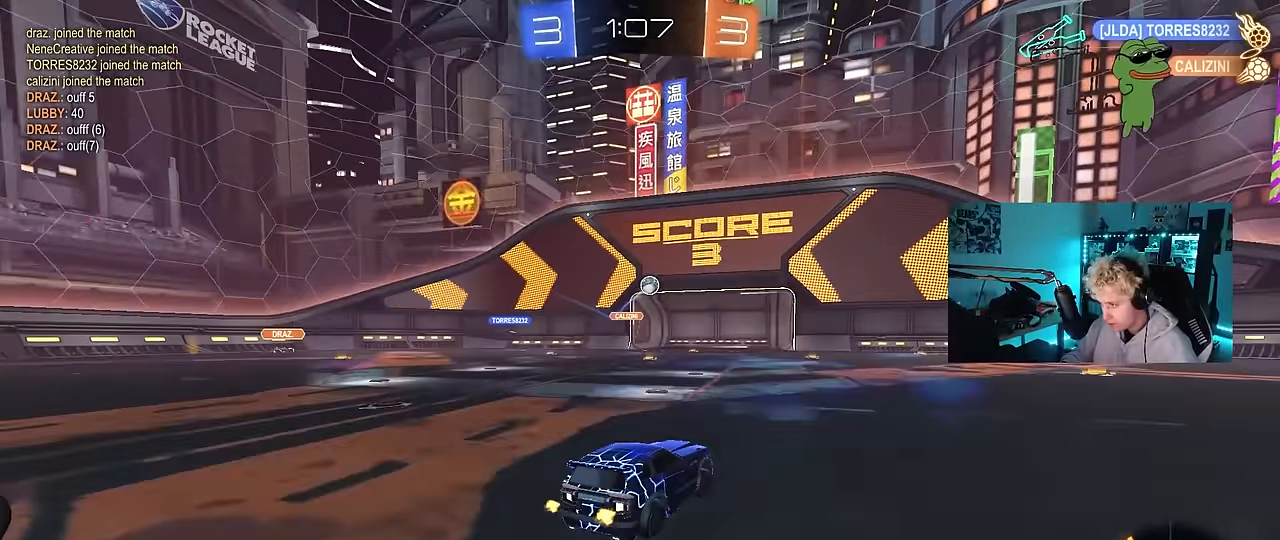
{"keys": [], "mouse": ["left", "right"], "mouse_move": "still", "events": [[17, "s", "down"], [67, "a", "down"], [100, "a", "up"], [200, "d", "up"], [200, "mouse_left", "down"], [200, "s", "up"], [250, "mouse_right", "down"], [300, "d", "down"], [333, "s", "down"], [383, "a", "down"], [433, "d", "up"], [433, "shift", "down"], [483, "a", "up"], [483, "s", "up"], [483, "shift", "up"]]}
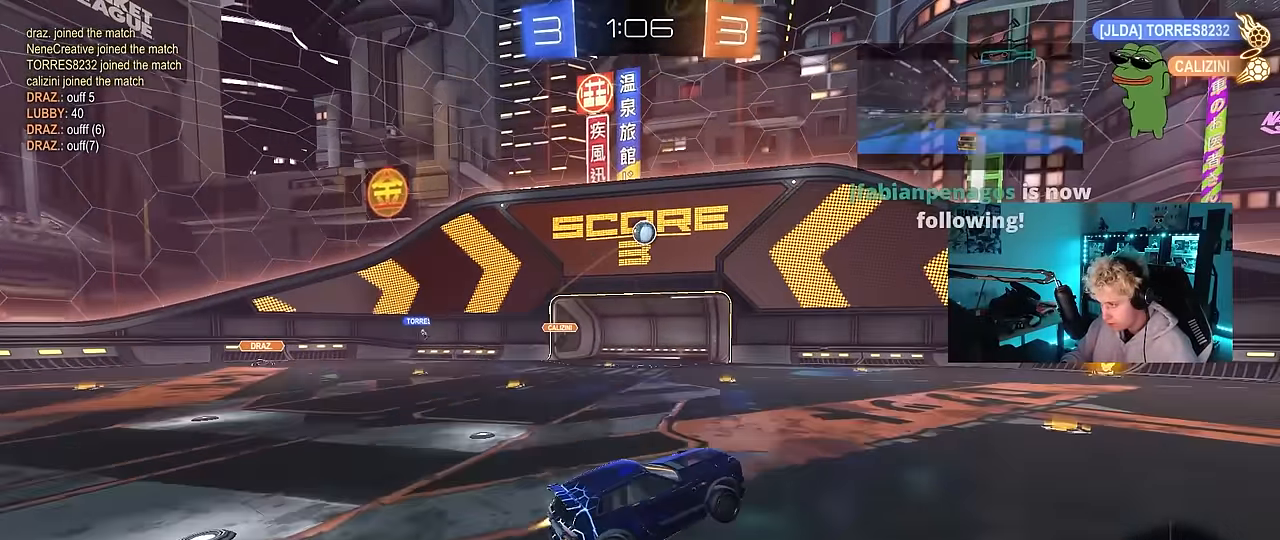
{"keys": ["a", "shift"], "mouse": ["left"], "mouse_move": "still", "events": [[83, "a", "down"], [83, "s", "down"], [117, "shift", "down"], [217, "mouse_right", "up"], [267, "s", "up"], [367, "w", "down"], [450, "w", "up"]]}
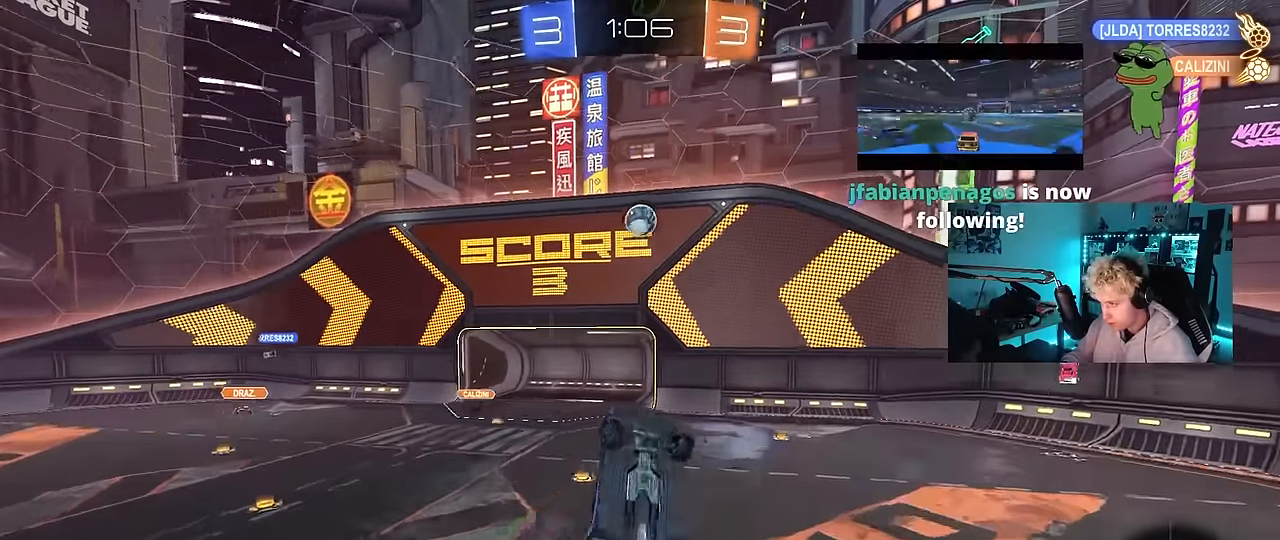
{"keys": ["a", "w"], "mouse": ["left"], "mouse_move": "still", "events": [[233, "mouse_left", "up"], [233, "w", "down"], [367, "shift", "up"], [367, "w", "up"], [417, "mouse_left", "down"], [467, "w", "down"]]}
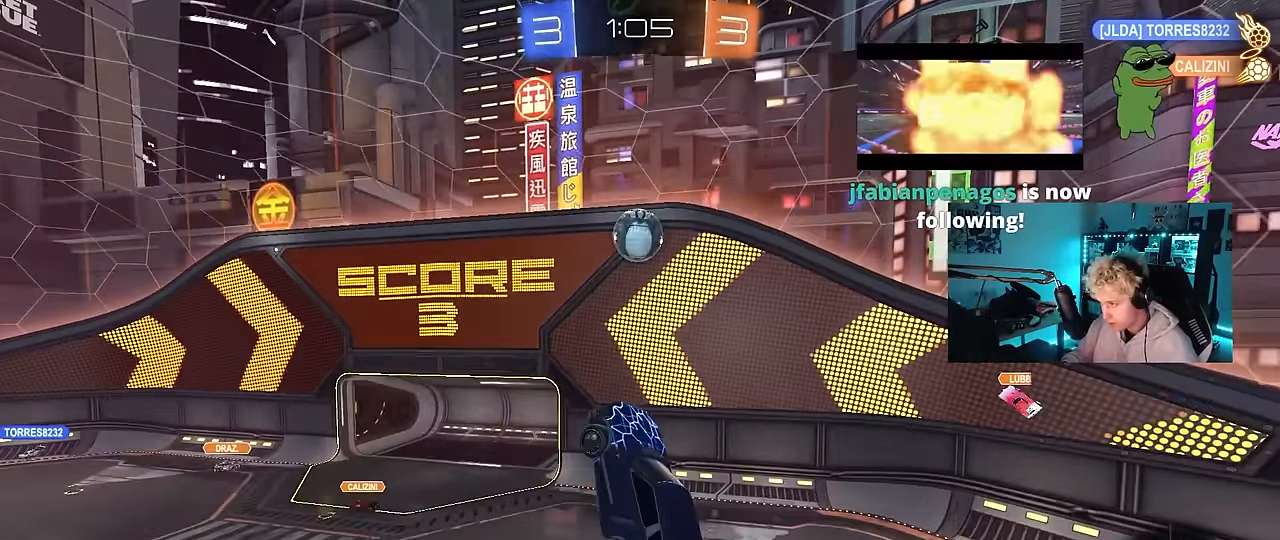
{"keys": ["a"], "mouse": ["left"], "mouse_move": "still", "events": [[67, "a", "up"], [67, "w", "up"], [150, "d", "down"], [250, "mouse_left", "up"], [250, "w", "down"], [333, "d", "up"], [333, "w", "up"], [383, "mouse_left", "down"], [433, "a", "down"]]}
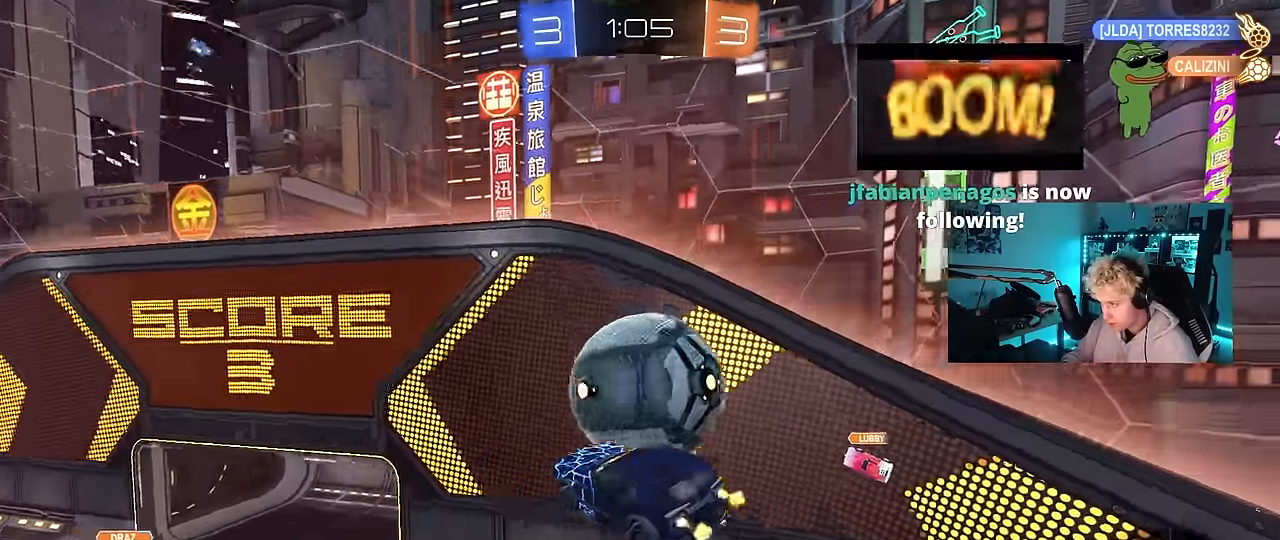
{"keys": ["d"], "mouse": ["left"], "mouse_move": "still", "events": [[33, "w", "down"], [67, "mouse_left", "up"], [217, "shift", "down"], [317, "mouse_left", "down"], [450, "d", "down"], [500, "a", "up"], [500, "shift", "up"], [500, "w", "up"]]}
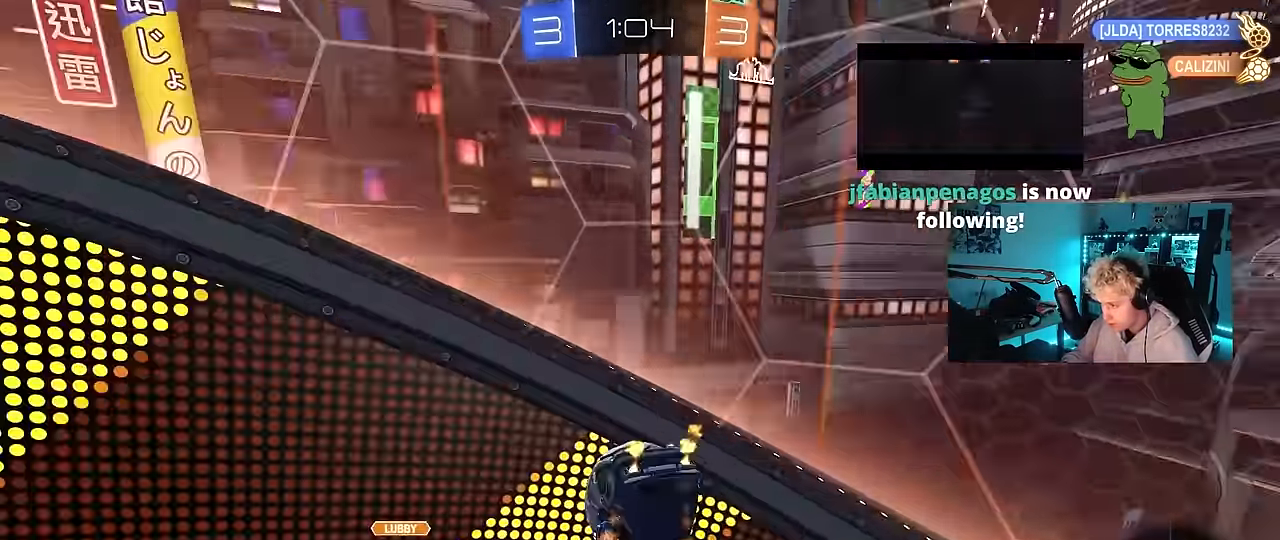
{"keys": ["a"], "mouse": [], "mouse_move": "still", "events": [[50, "w", "down"], [83, "shift", "down"], [83, "w", "up"], [183, "s", "down"], [233, "mouse_left", "up"], [467, "a", "down"], [467, "d", "up"], [467, "s", "up"], [467, "shift", "up"]]}
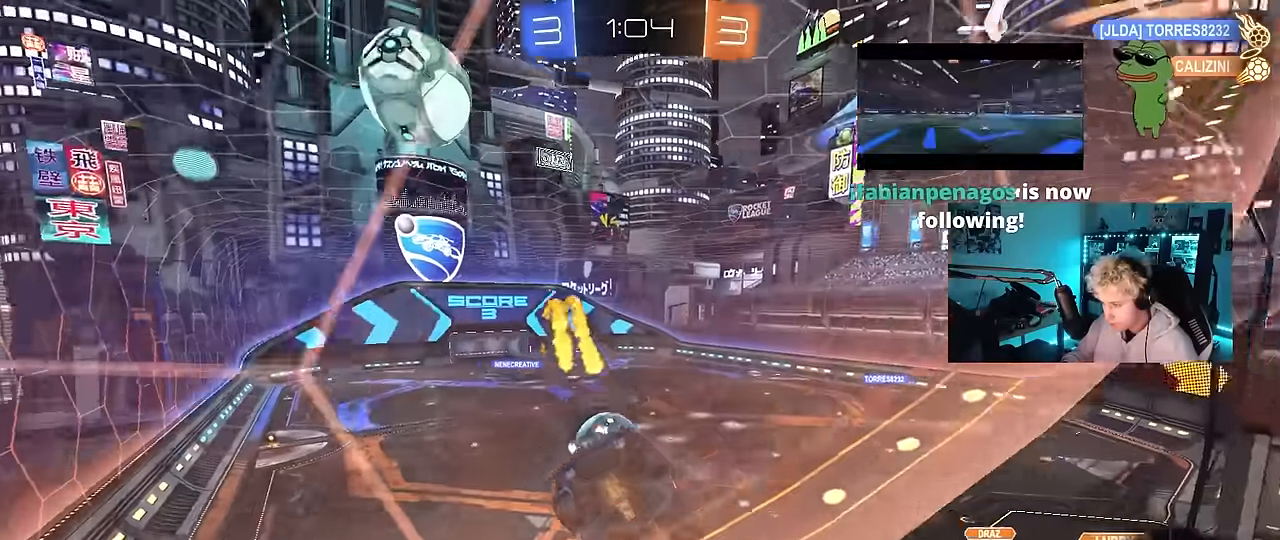
{"keys": ["a", "w"], "mouse": [], "mouse_move": "up-right", "events": [[67, "w", "down"]]}
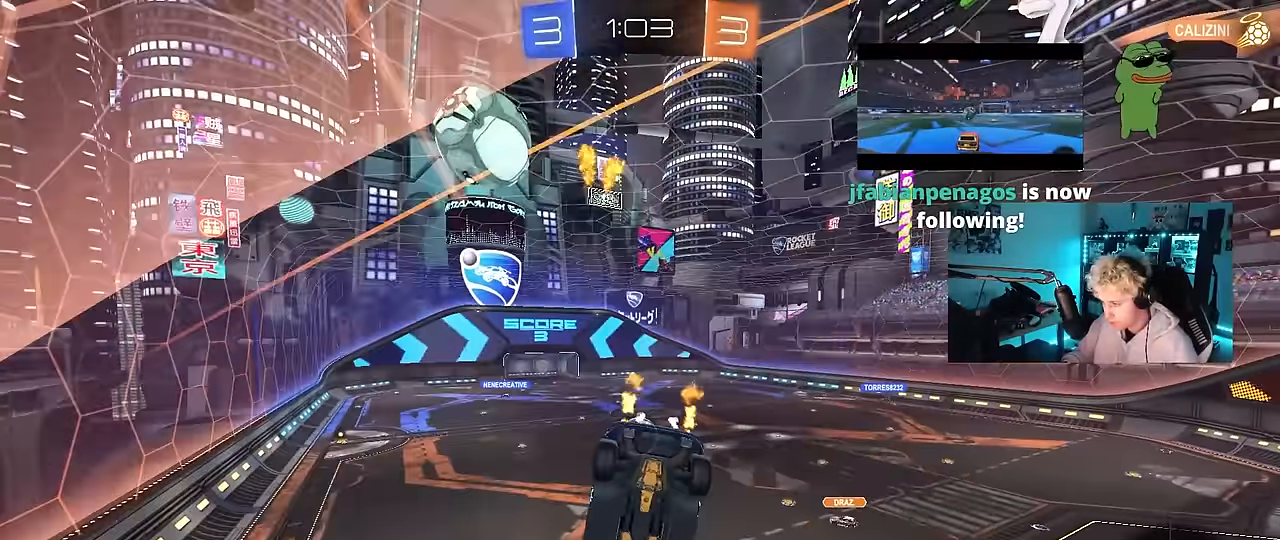
{"keys": ["a", "s", "shift"], "mouse": [], "mouse_move": "still", "events": [[167, "a", "up"], [167, "w", "up"], [217, "mouse_right", "down"], [267, "s", "down"], [350, "a", "down"], [400, "shift", "down"], [500, "mouse_right", "up"]]}